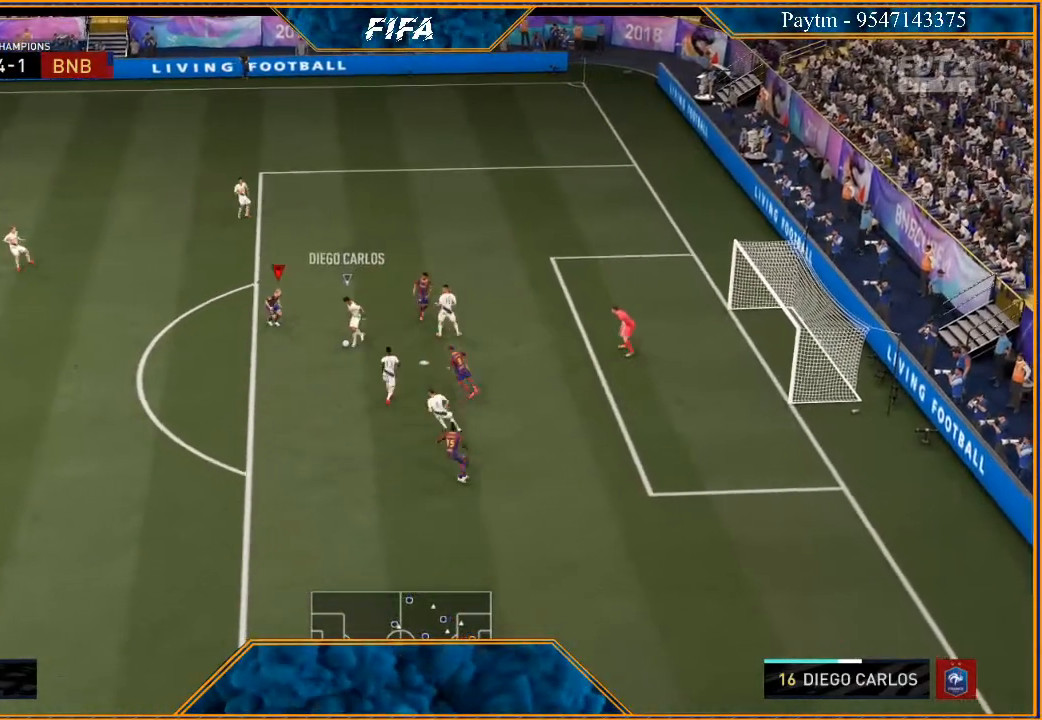
Gameplay with a controller (Xbox layout); each line is a JSON object with the inputs held at the frame after it. "events" lists button and stick changes between this image and that frame as [ms after this image, input, new state], when the widget could be followed in between.
{"buttons": ["L2"], "left_stick": "down", "right_stick": "center", "events": [[67, "L1", "down"], [267, "B", "down"], [267, "L1", "up"], [300, "B", "up"], [400, "L2", "down"]]}
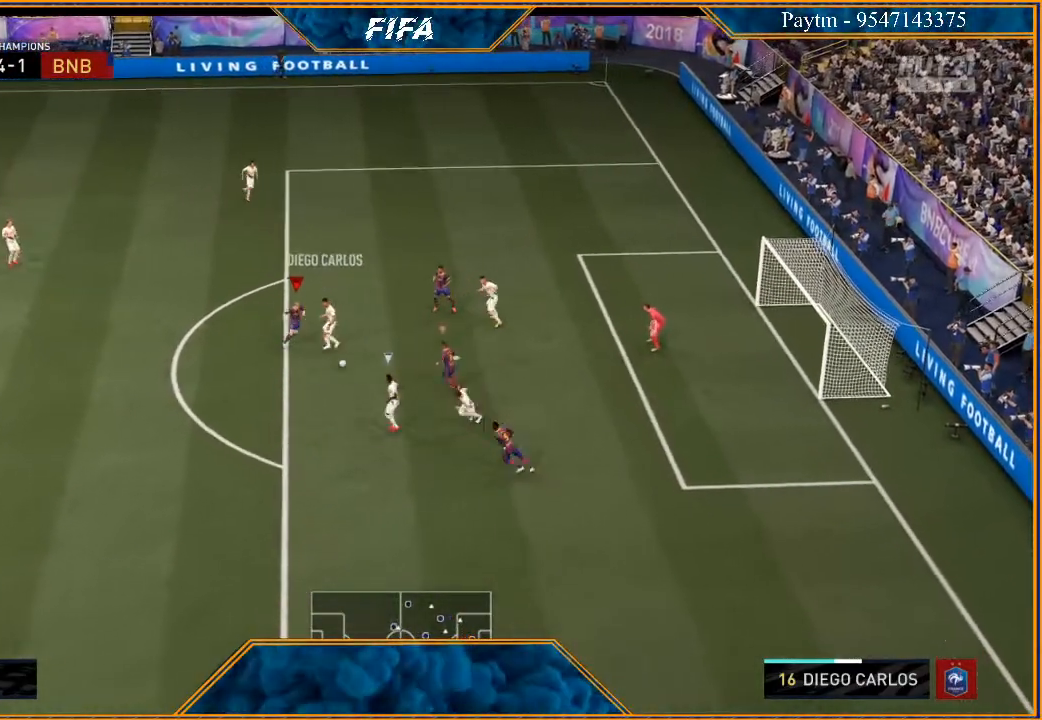
{"buttons": ["R2"], "left_stick": "down-left", "right_stick": "center", "events": [[267, "L2", "up"], [267, "R2", "down"], [333, "left_stick", "down-left"]]}
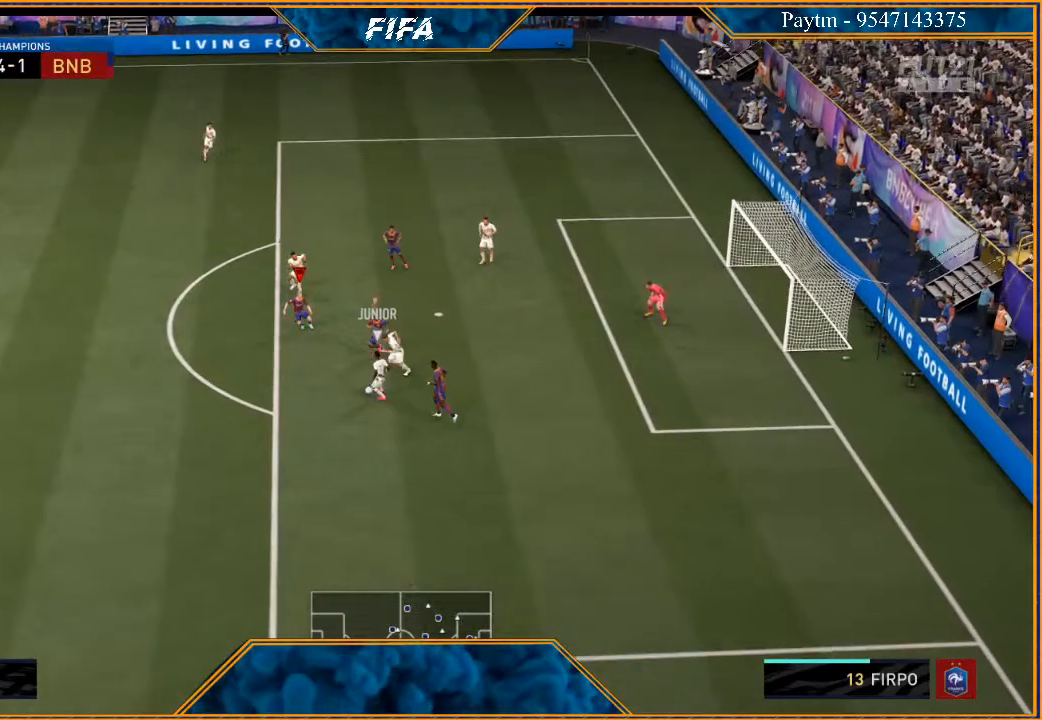
{"buttons": ["R2"], "left_stick": "down-left", "right_stick": "center", "events": [[33, "L1", "down"], [200, "L1", "up"]]}
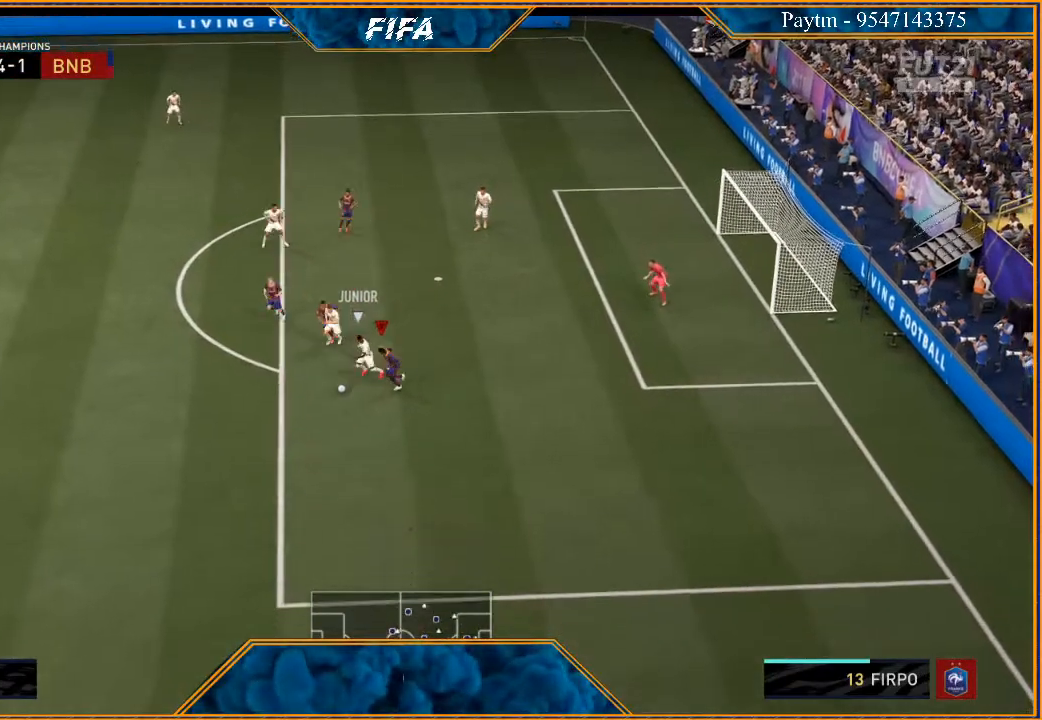
{"buttons": ["L2", "R2"], "left_stick": "down-left", "right_stick": "center", "events": [[167, "L2", "down"]]}
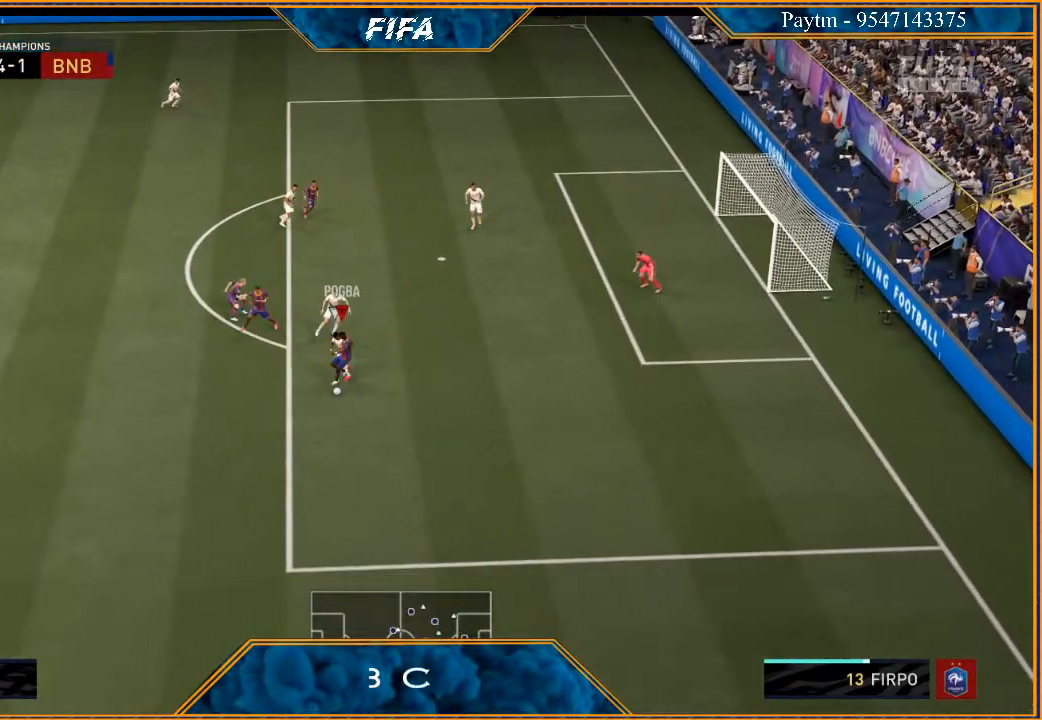
{"buttons": [], "left_stick": "down-left", "right_stick": "center", "events": [[200, "L2", "up"], [267, "left_stick", "down"], [300, "R2", "up"], [500, "left_stick", "down-left"]]}
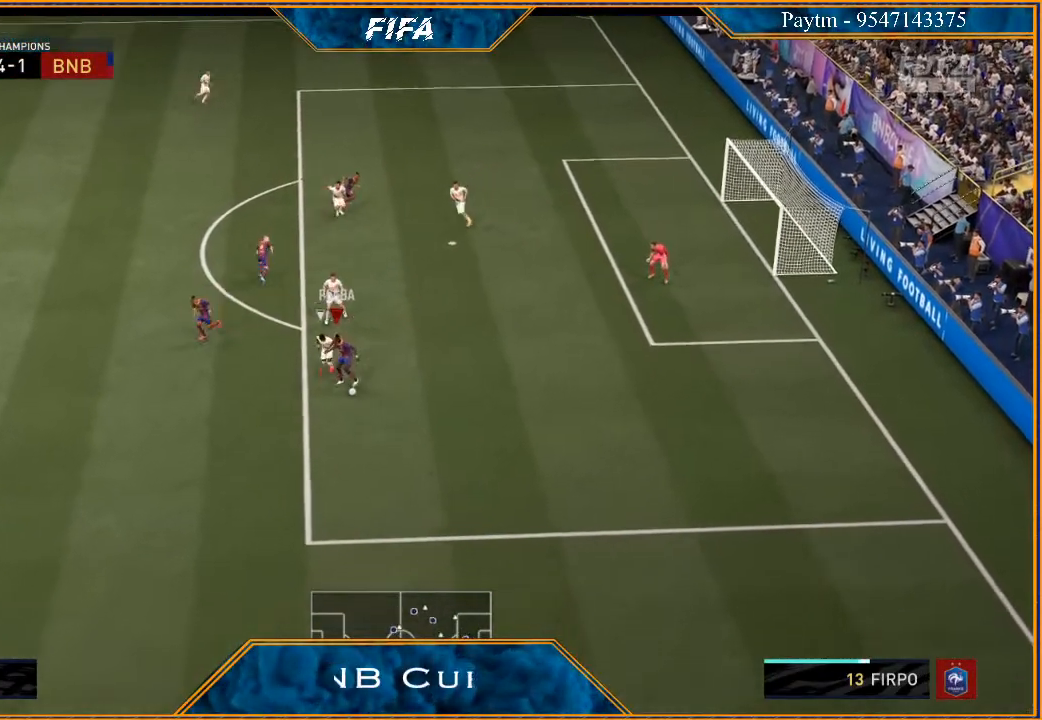
{"buttons": ["R2"], "left_stick": "left", "right_stick": "center", "events": [[100, "left_stick", "left"], [200, "A", "down"], [267, "A", "up"], [400, "R2", "down"]]}
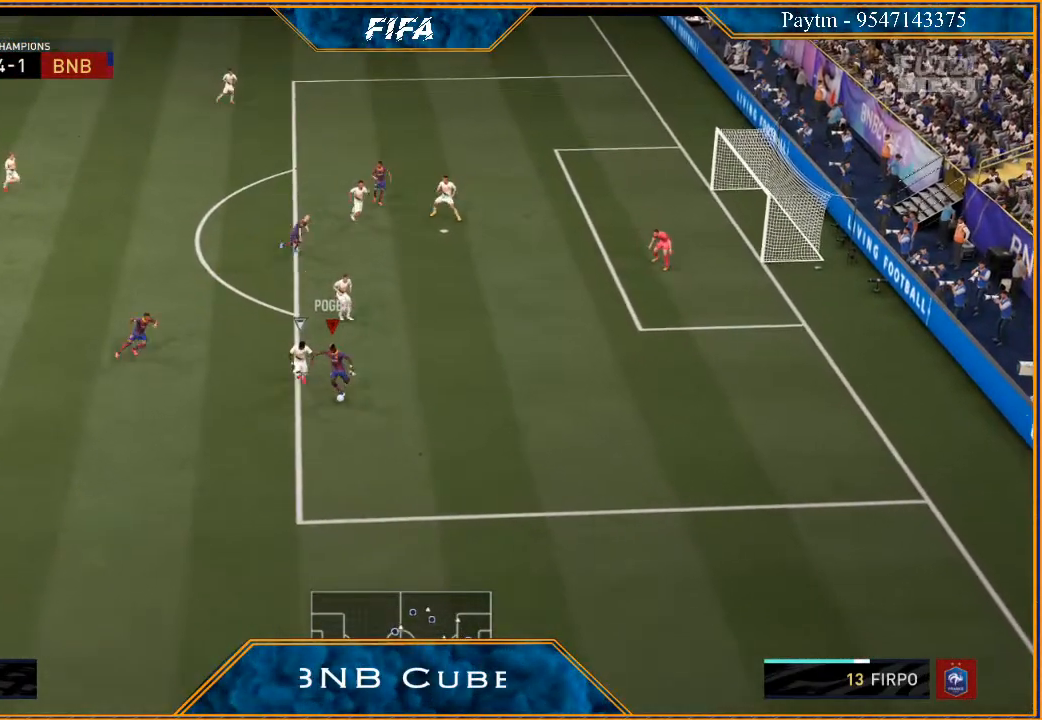
{"buttons": ["R2"], "left_stick": "left", "right_stick": "center", "events": []}
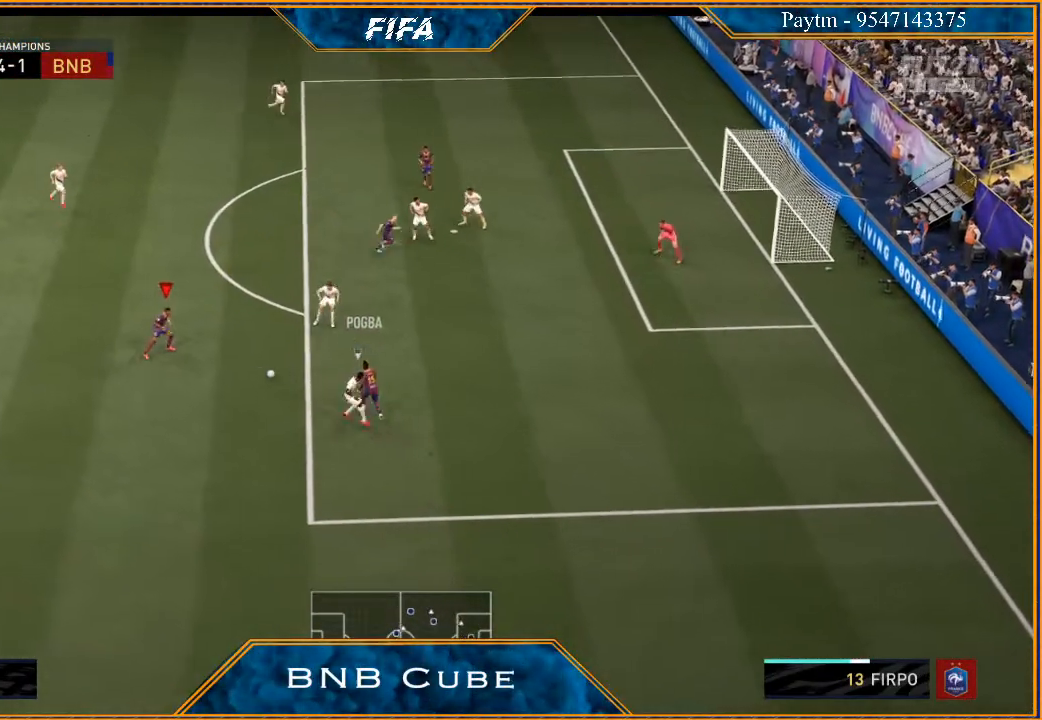
{"buttons": [], "left_stick": "up", "right_stick": "center", "events": [[100, "R2", "up"], [167, "left_stick", "up"], [267, "A", "down"], [333, "A", "up"]]}
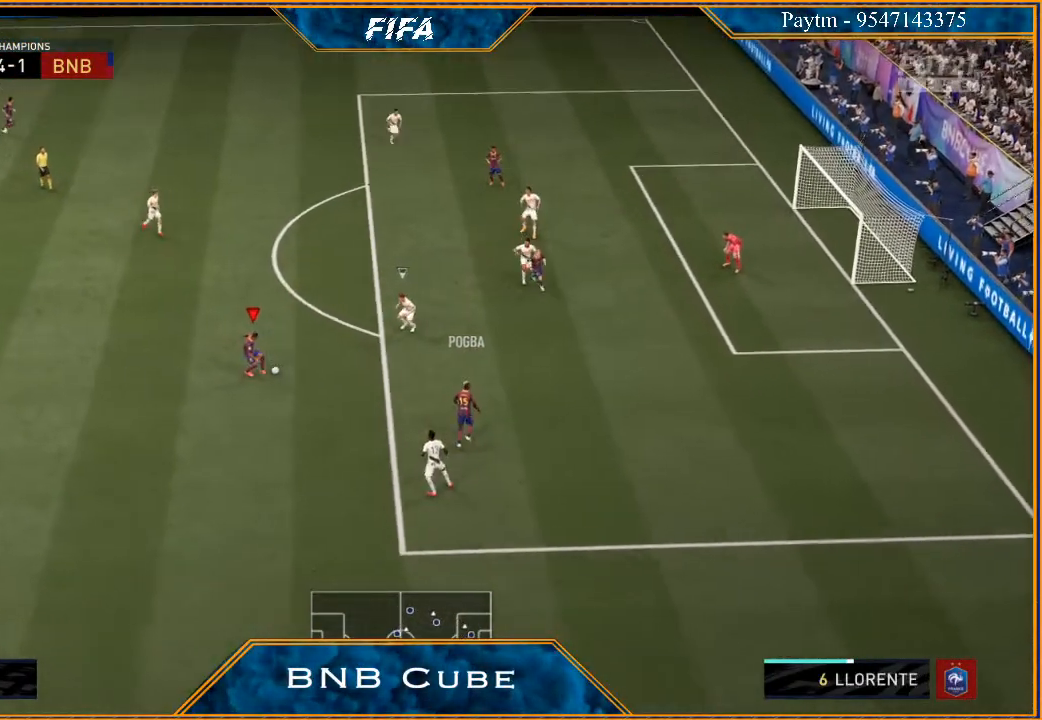
{"buttons": ["R2"], "left_stick": "up", "right_stick": "center", "events": [[33, "R2", "down"]]}
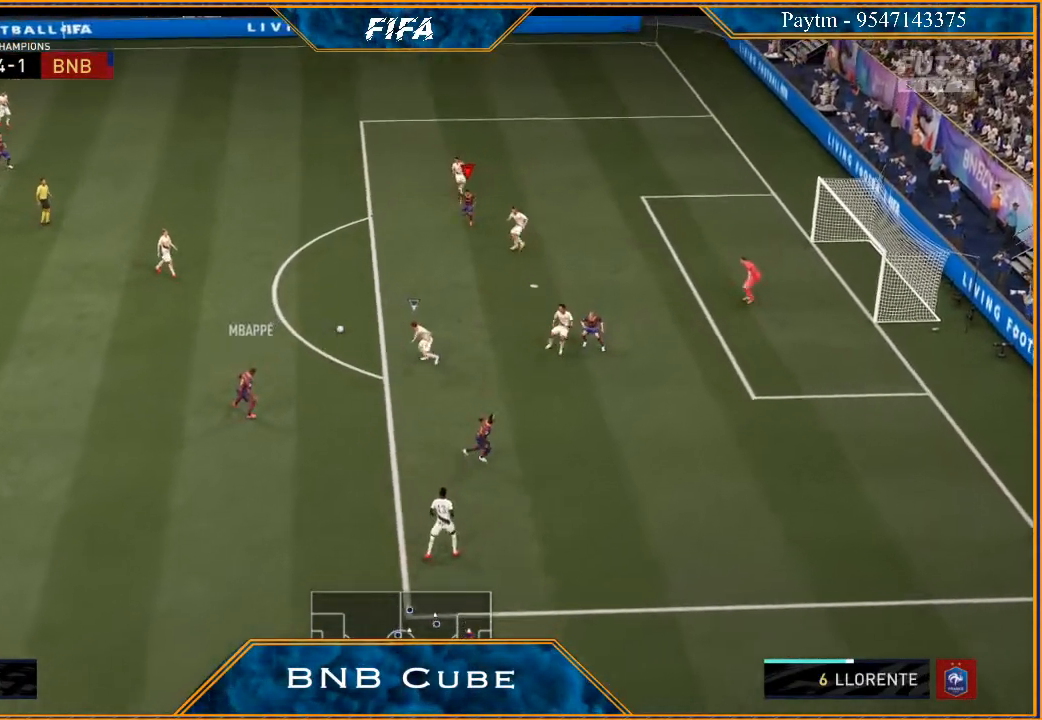
{"buttons": [], "left_stick": "down-left", "right_stick": "center", "events": [[100, "left_stick", "down-left"], [133, "R2", "up"]]}
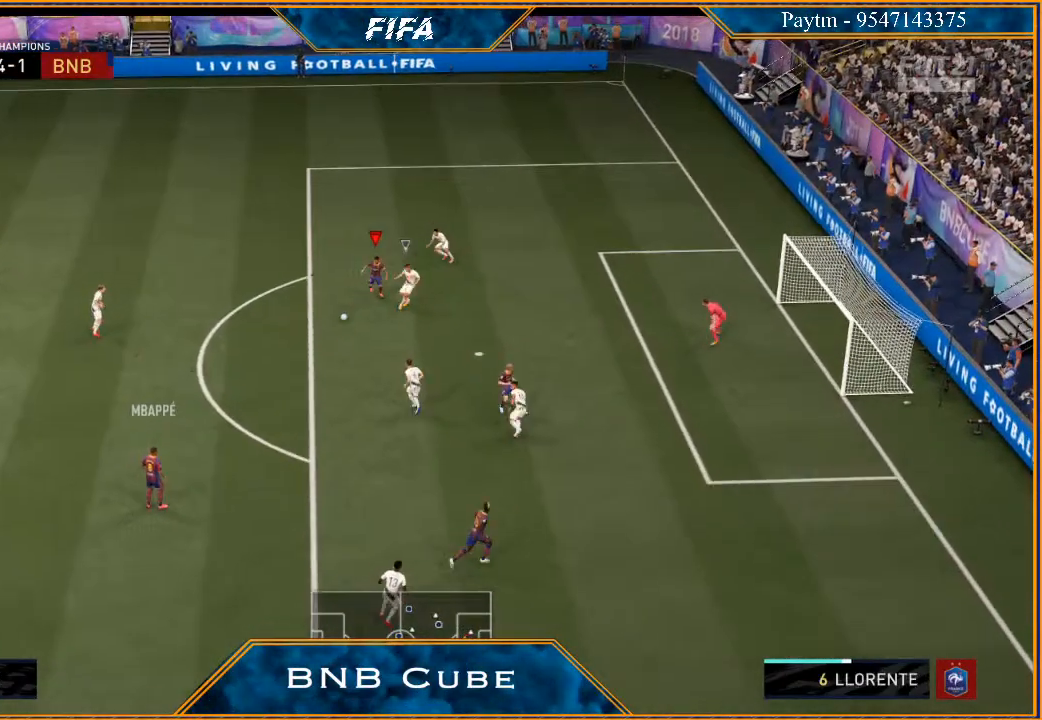
{"buttons": [], "left_stick": "down-left", "right_stick": "center", "events": [[367, "X", "down"], [467, "X", "up"]]}
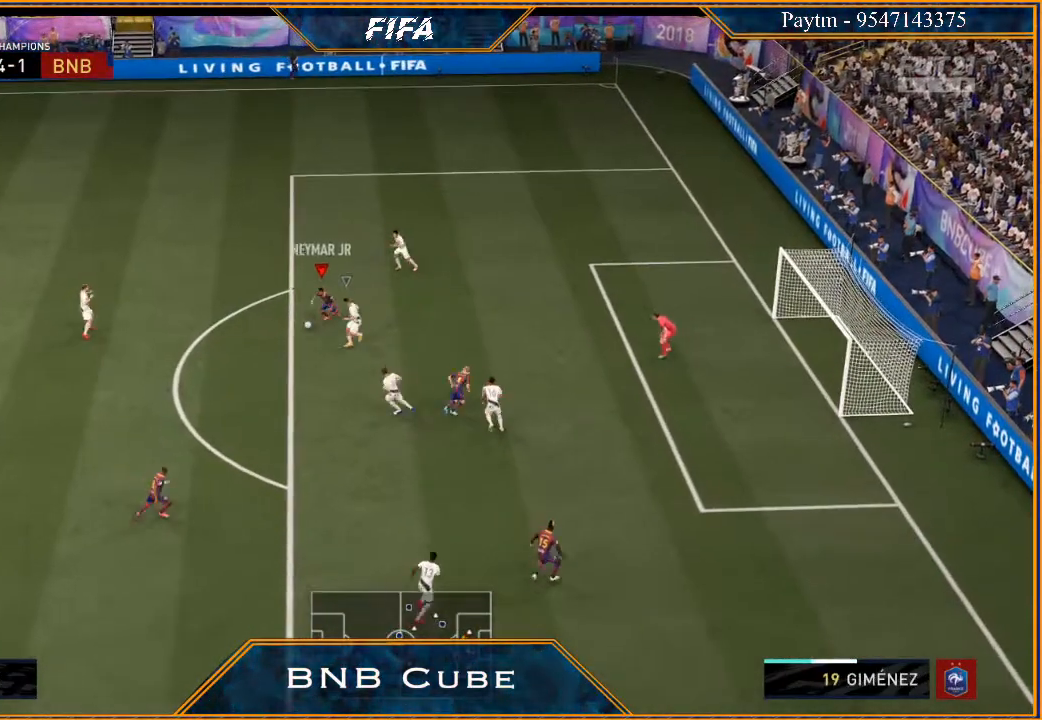
{"buttons": [], "left_stick": "down", "right_stick": "center", "events": [[33, "A", "down"], [33, "left_stick", "down"], [133, "A", "up"]]}
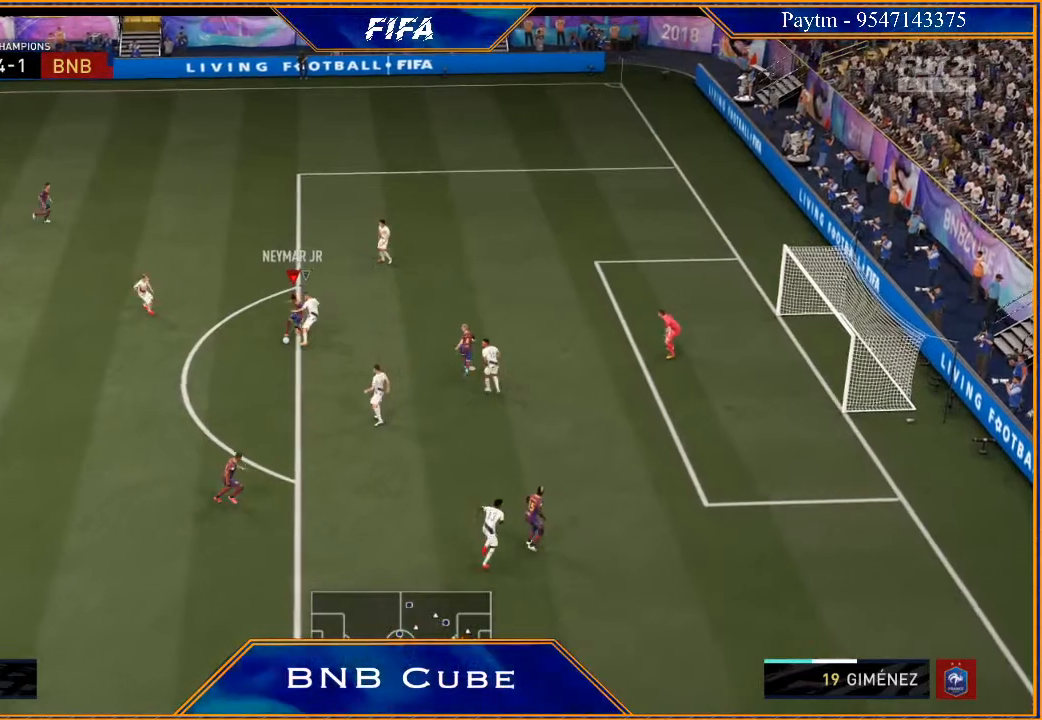
{"buttons": [], "left_stick": "down-right", "right_stick": "center", "events": [[433, "X", "down"], [467, "left_stick", "down-right"], [500, "X", "up"]]}
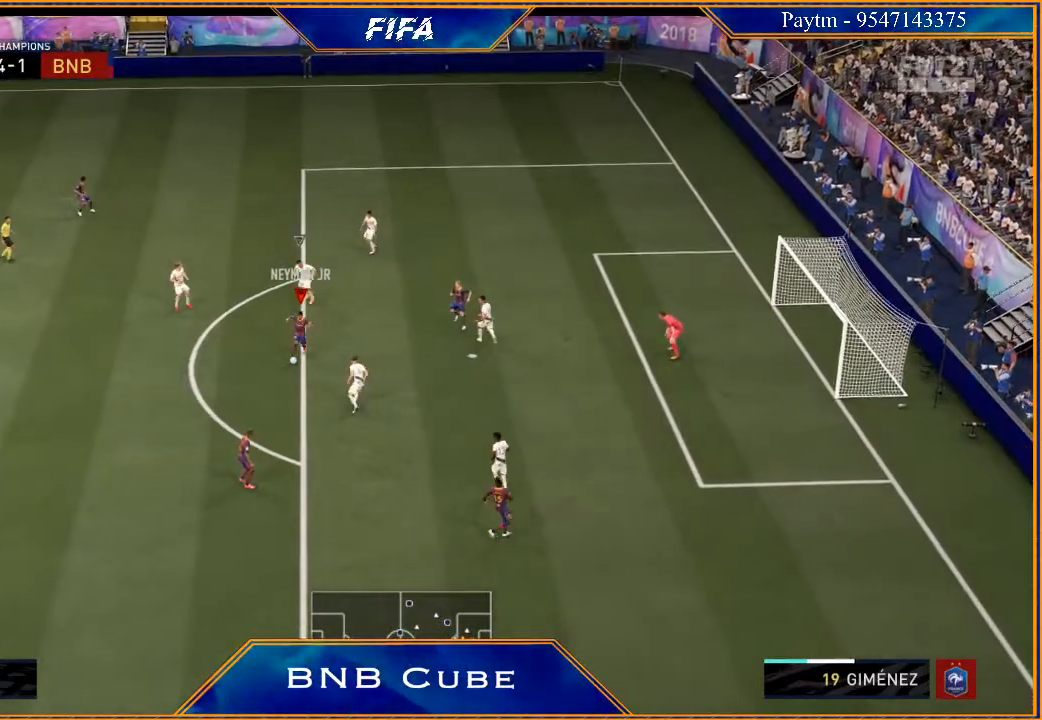
{"buttons": [], "left_stick": "down", "right_stick": "center", "events": [[67, "A", "down"], [167, "A", "up"], [400, "left_stick", "down"]]}
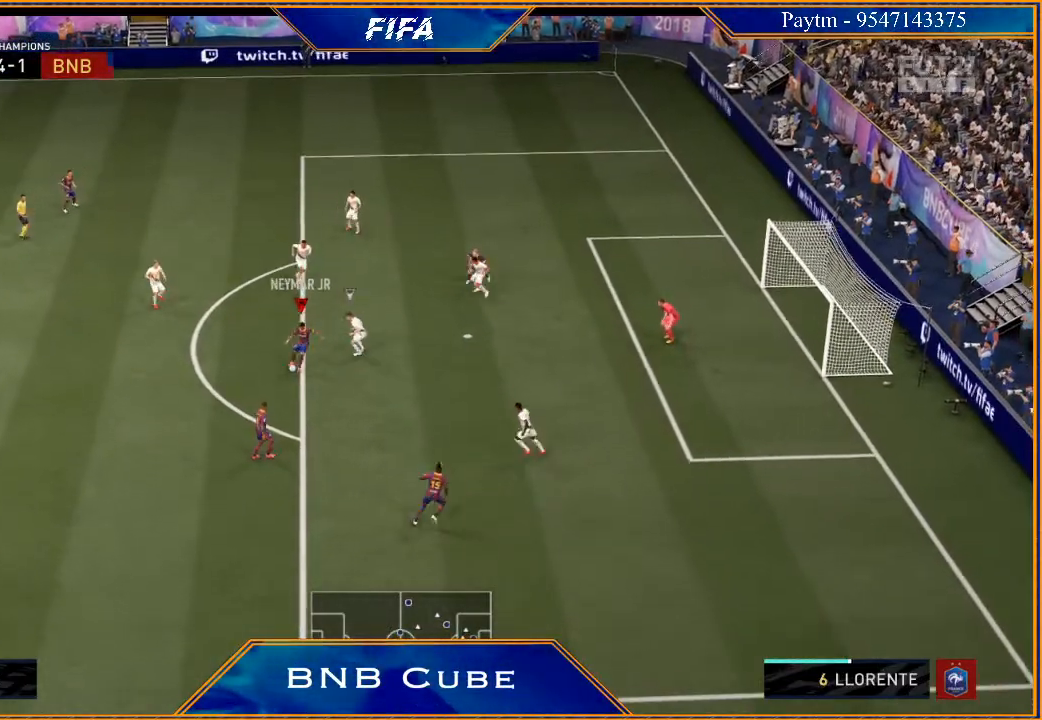
{"buttons": [], "left_stick": "down-right", "right_stick": "center", "events": [[133, "left_stick", "down-right"], [233, "B", "down"], [433, "B", "up"]]}
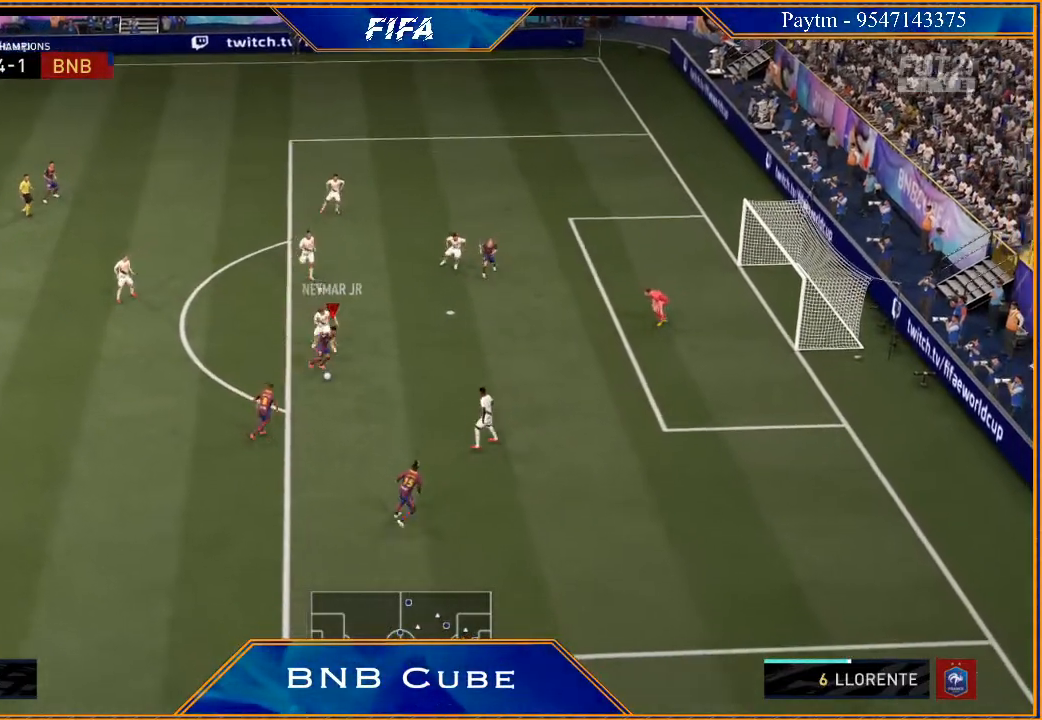
{"buttons": ["R2"], "left_stick": "down-right", "right_stick": "center", "events": [[33, "R2", "down"]]}
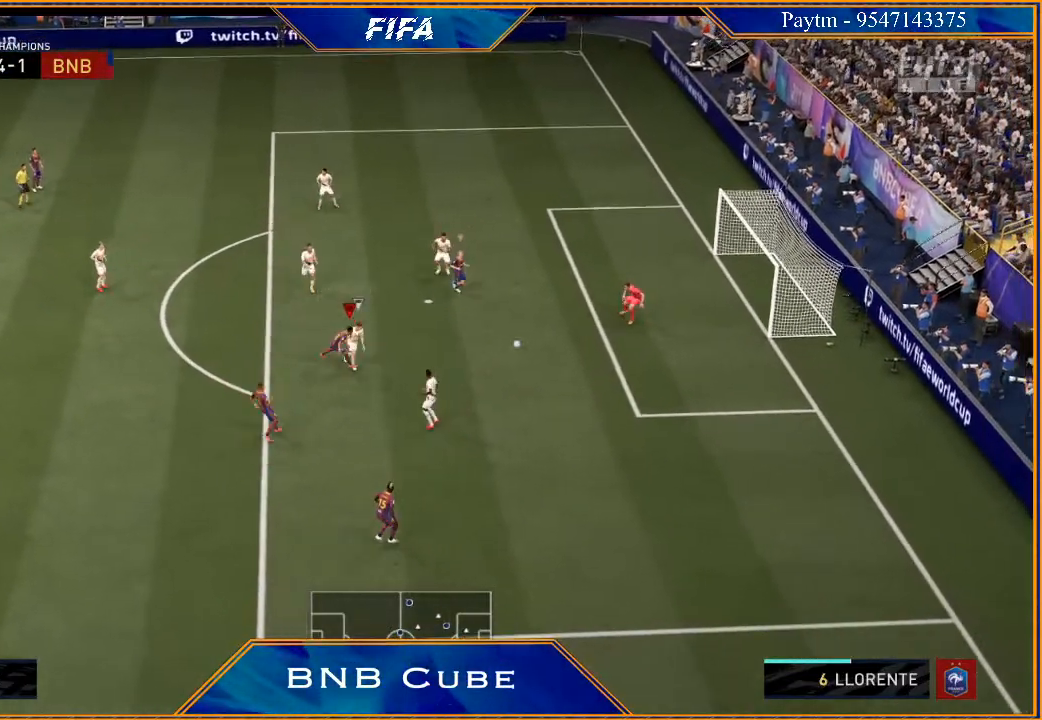
{"buttons": ["R2"], "left_stick": "down-right", "right_stick": "center", "events": []}
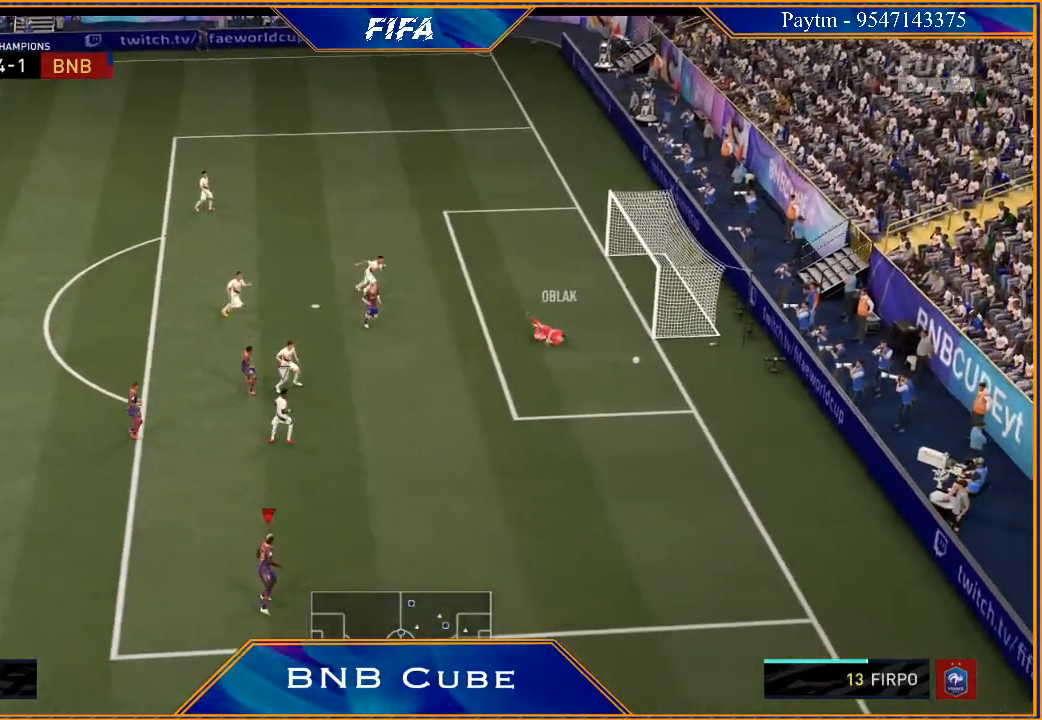
{"buttons": [], "left_stick": "center", "right_stick": "center", "events": [[267, "left_stick", "center"], [367, "R2", "up"]]}
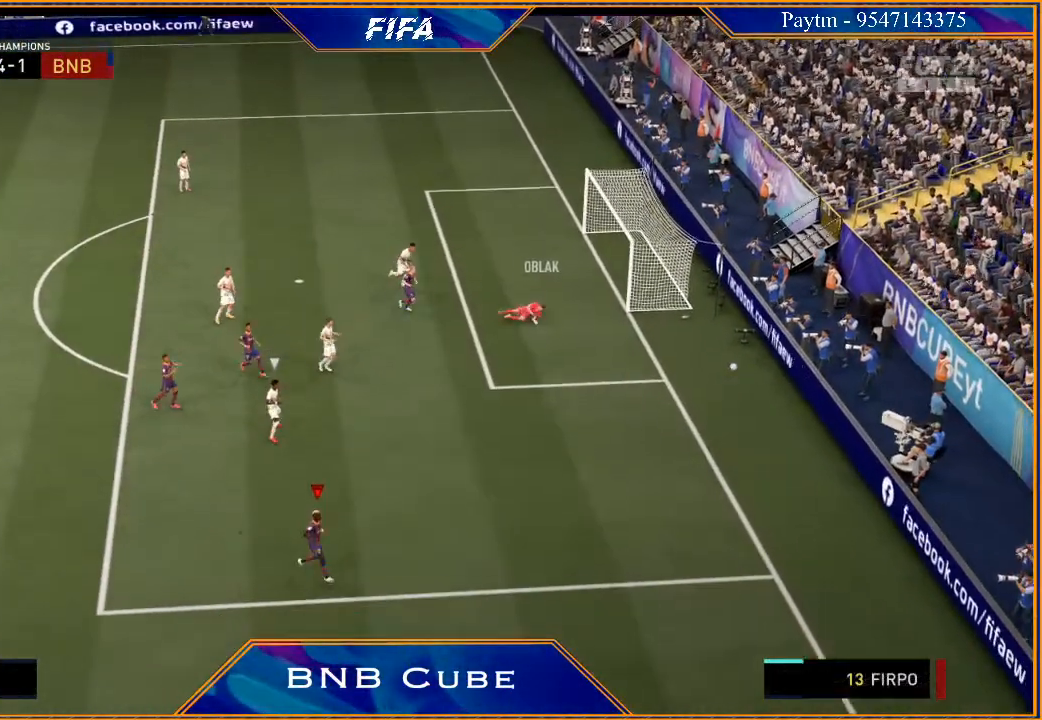
{"buttons": [], "left_stick": "center", "right_stick": "center", "events": []}
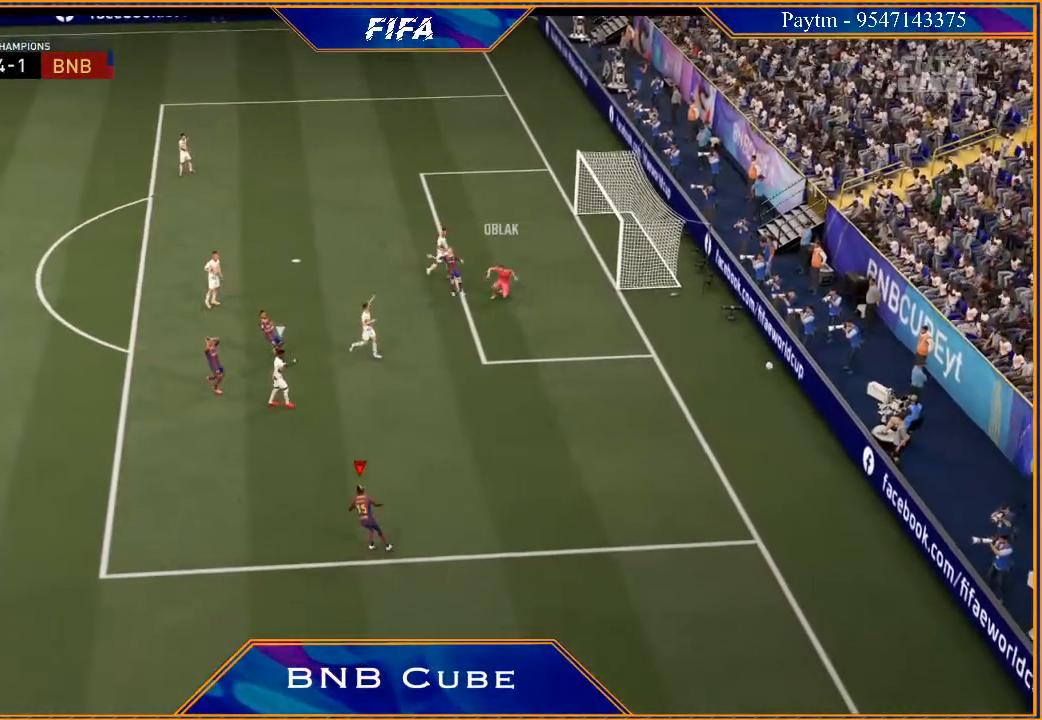
{"buttons": [], "left_stick": "center", "right_stick": "center", "events": []}
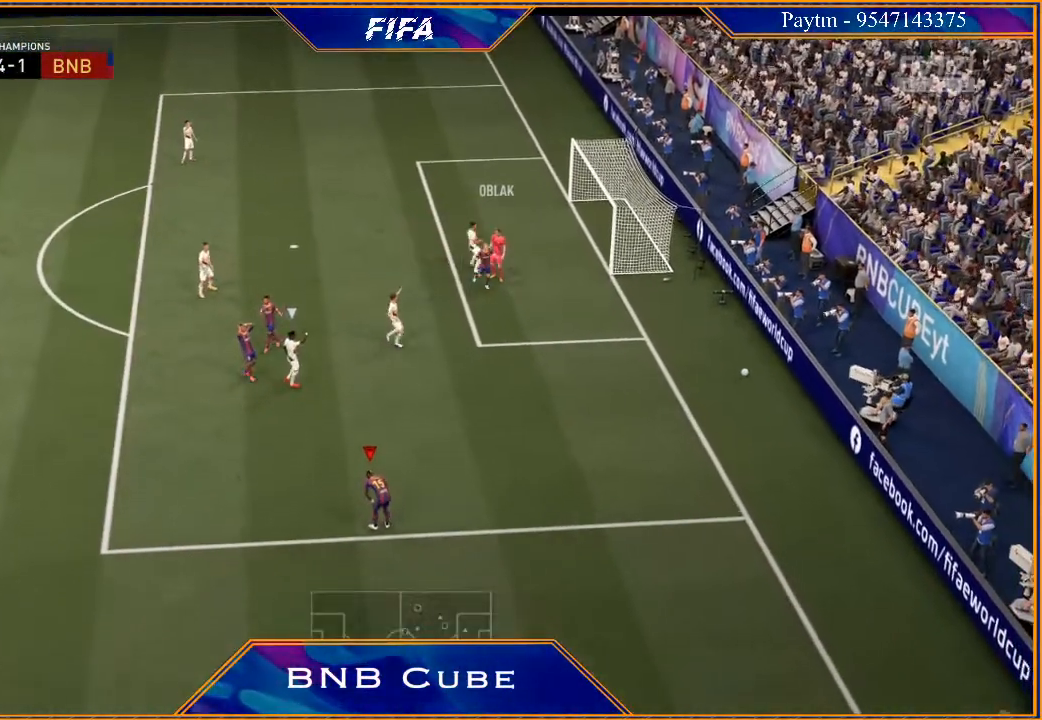
{"buttons": [], "left_stick": "center", "right_stick": "center", "events": []}
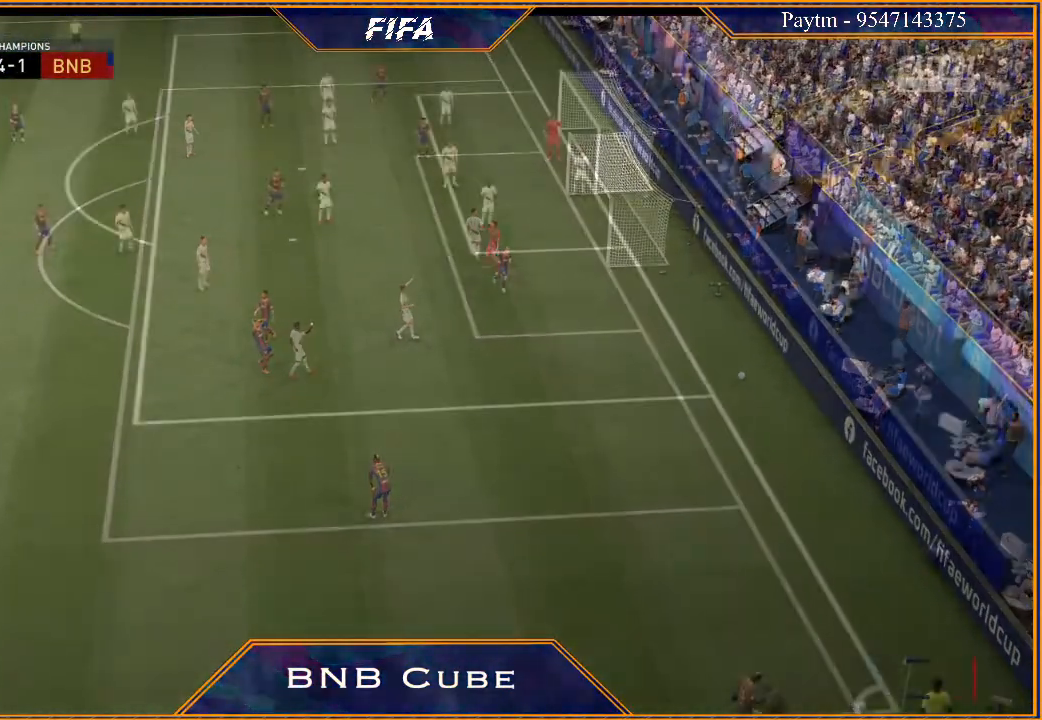
{"buttons": [], "left_stick": "center", "right_stick": "center", "events": []}
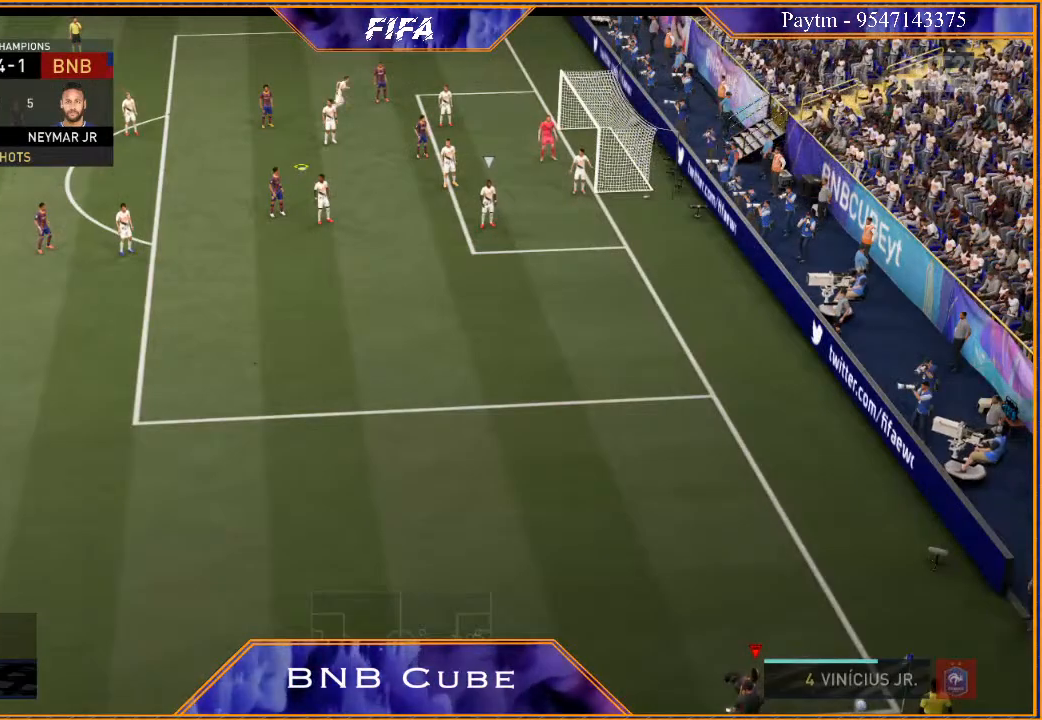
{"buttons": ["X"], "left_stick": "up", "right_stick": "center", "events": [[300, "X", "down"], [300, "left_stick", "up"]]}
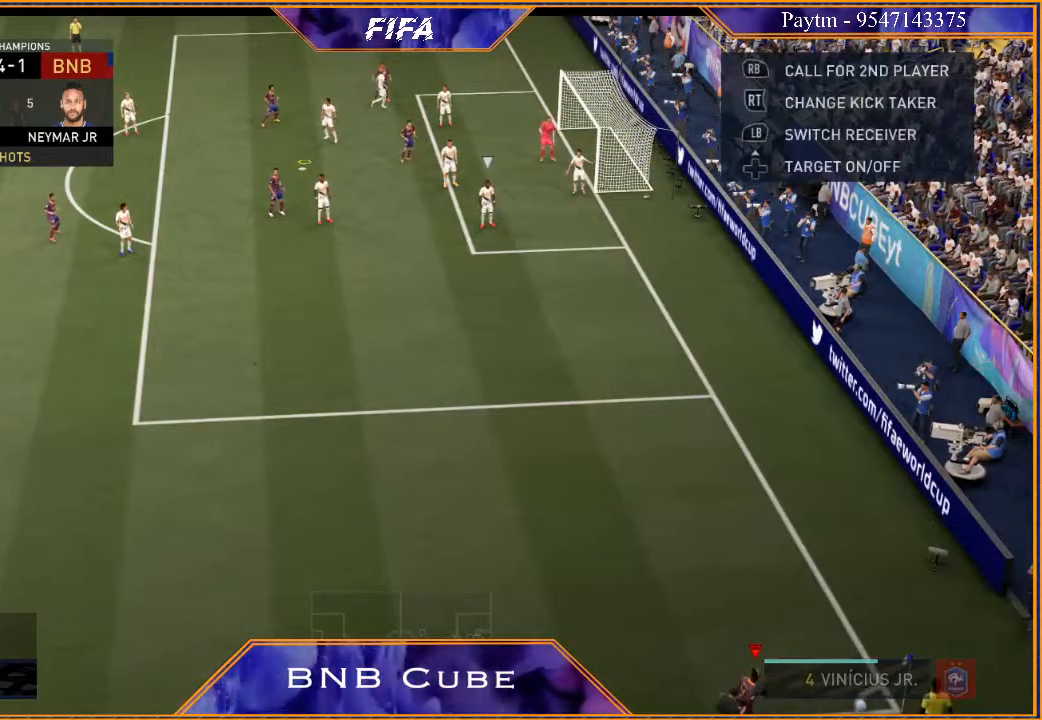
{"buttons": ["X"], "left_stick": "center", "right_stick": "center", "events": [[367, "left_stick", "center"]]}
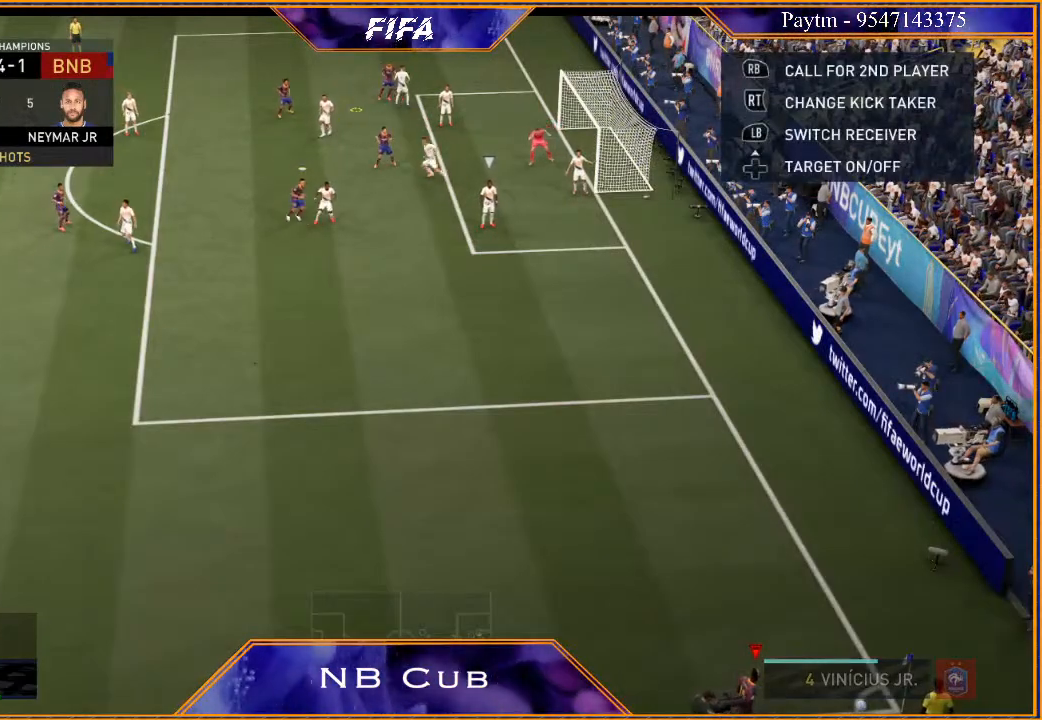
{"buttons": ["R2"], "left_stick": "right", "right_stick": "center", "events": [[100, "X", "up"], [300, "left_stick", "right"], [433, "R2", "down"]]}
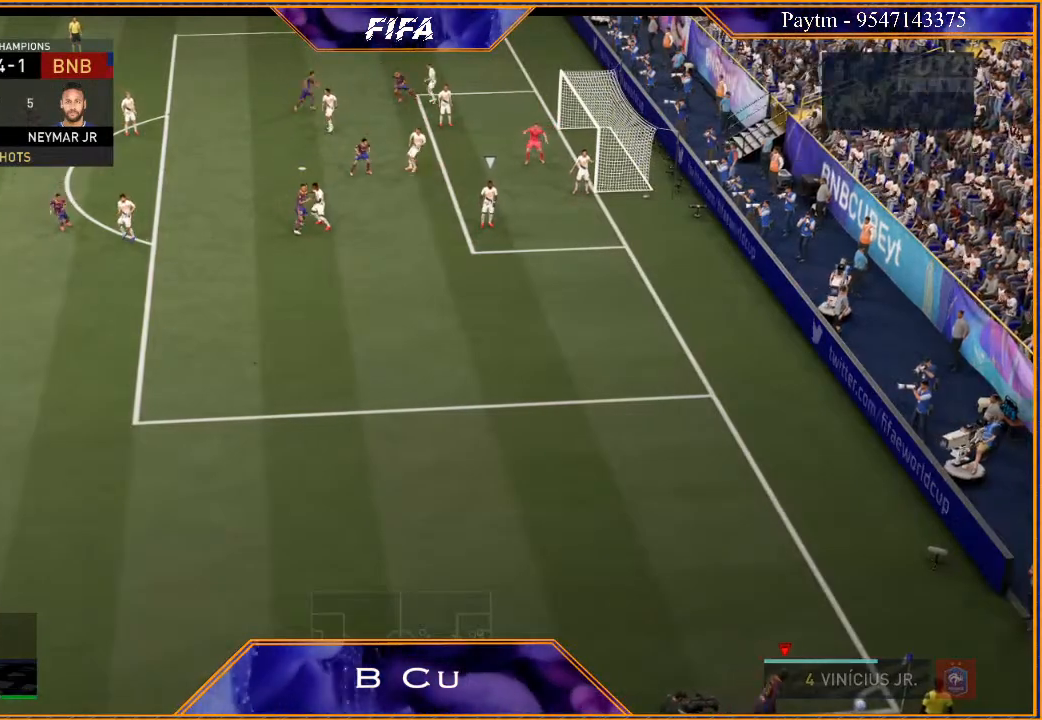
{"buttons": ["R2"], "left_stick": "right", "right_stick": "center", "events": []}
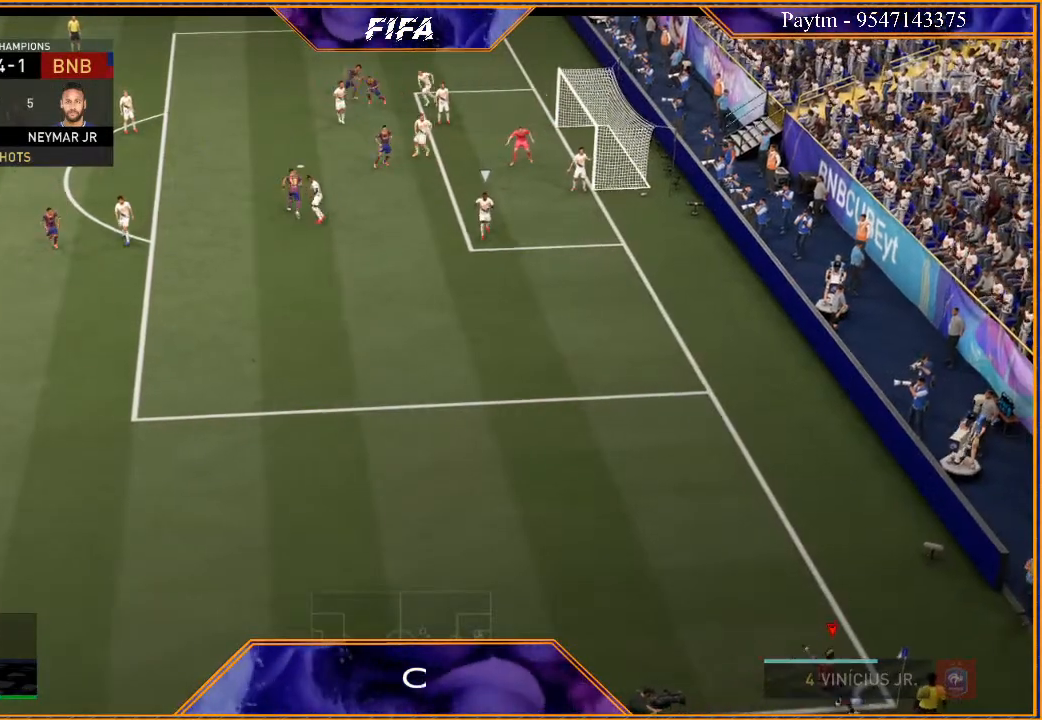
{"buttons": ["R2"], "left_stick": "down-right", "right_stick": "center", "events": [[33, "left_stick", "down-right"]]}
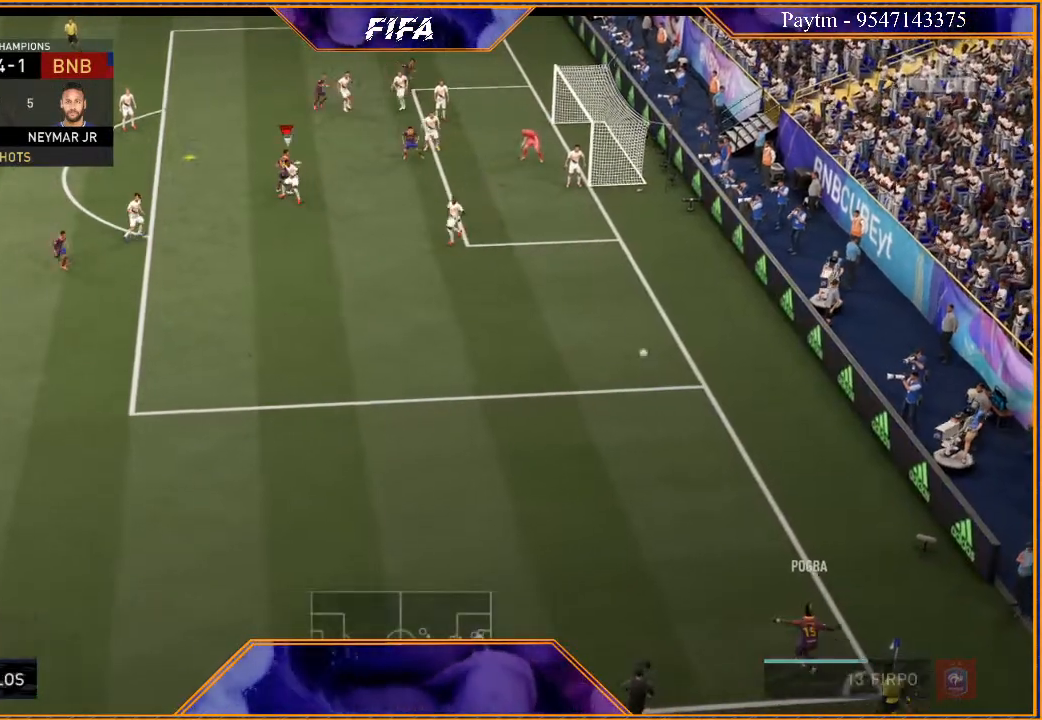
{"buttons": ["R2"], "left_stick": "right", "right_stick": "center", "events": [[167, "left_stick", "right"]]}
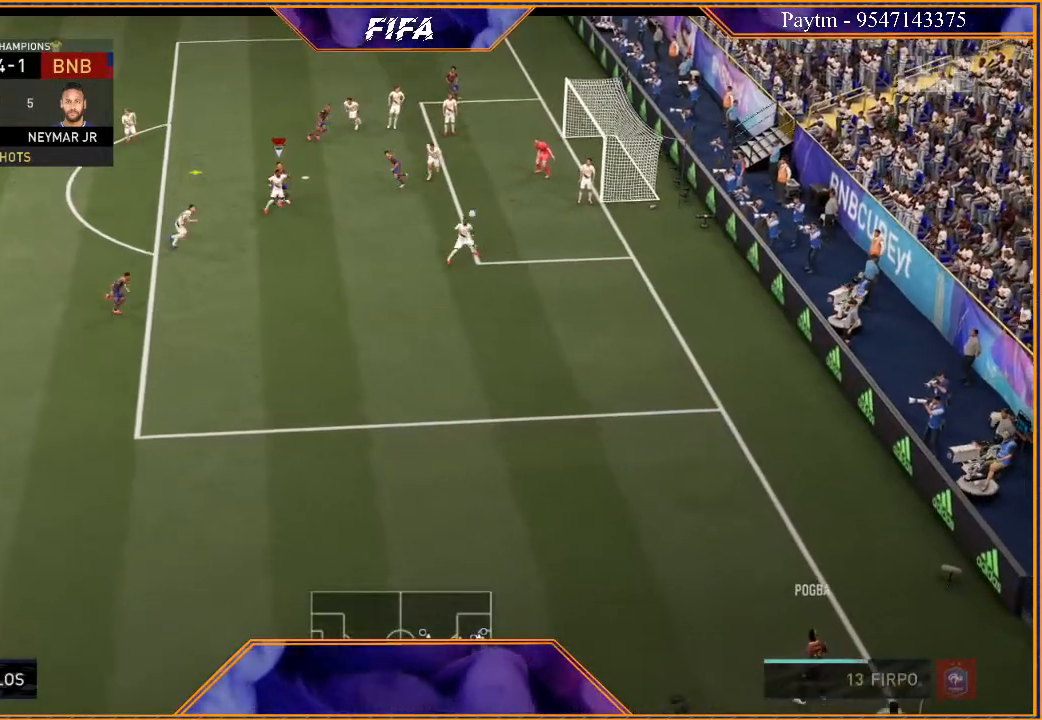
{"buttons": ["R2"], "left_stick": "right", "right_stick": "center", "events": [[167, "B", "down"], [367, "B", "up"]]}
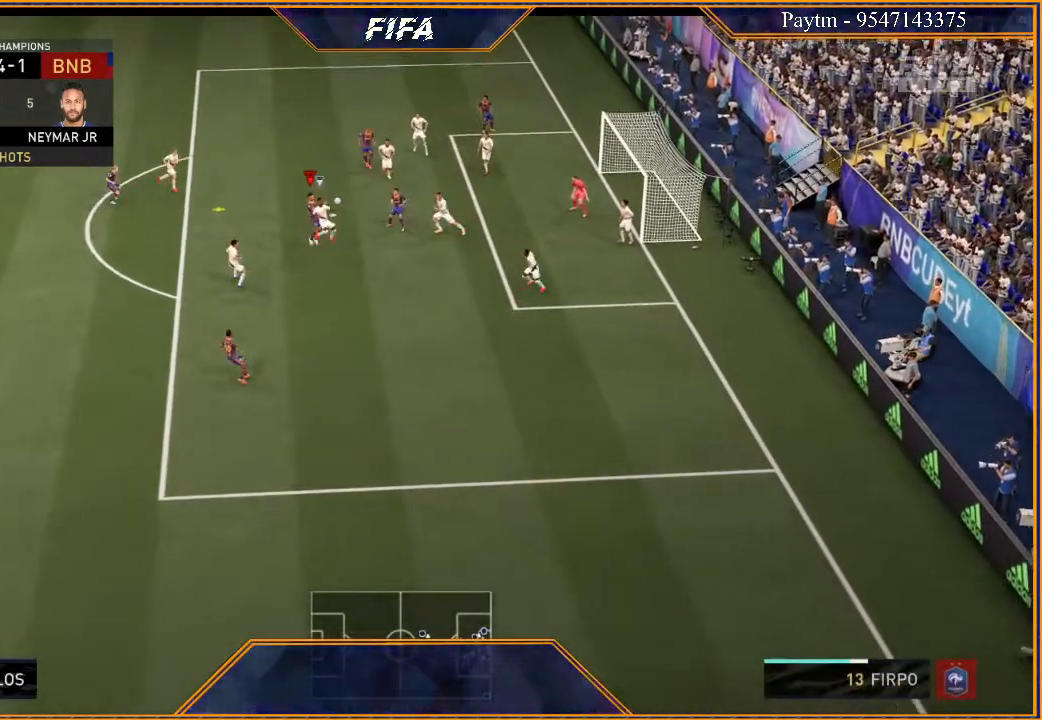
{"buttons": ["R2"], "left_stick": "right", "right_stick": "center", "events": []}